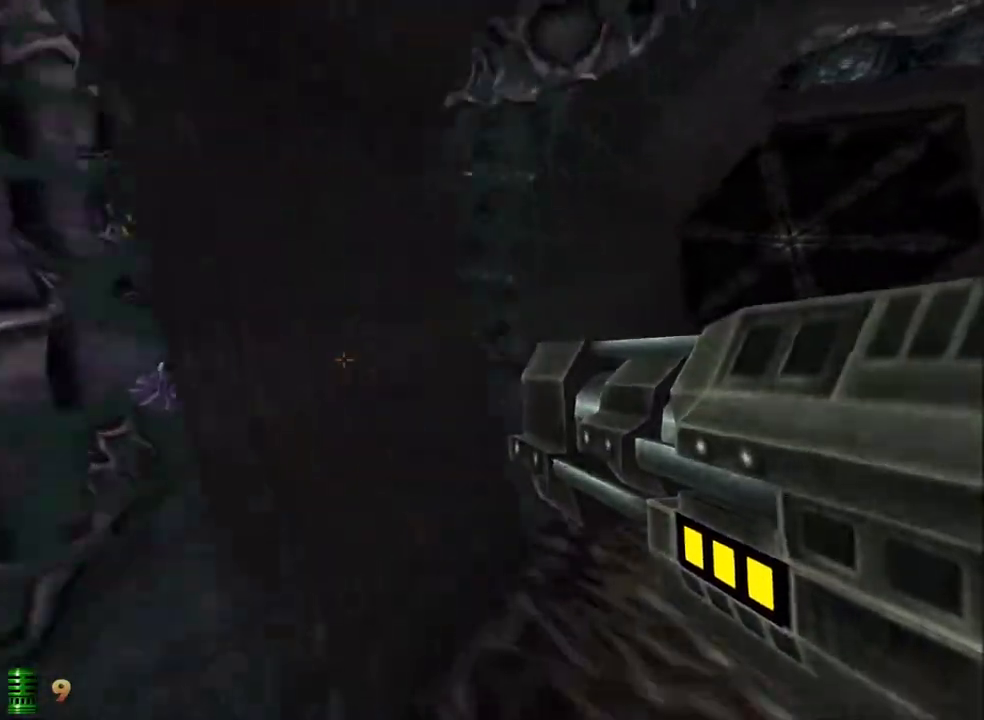
Gameplay with keyboard and mouse; each line is a JSON object with the keys and mouse buttons held at the frame after it. "events" lists presses ("down") and releases ("up") of "1", "2", "3", "4", "5", "a", "alt", "c", "caps_lock", "ctrl", "d", "e", "f", "g", "q", "r", "s", "shift", "space", "t", "tab", "v", "w", "x", "z" and "mouse_wheel_up" between this image and that frame as [ms after this image, input, new state], when the widget could be followed in between. "mouse_wheel_up" = the "wheel_up" button of the "mouse" list. No other keys are recorded. Not read: mouse_move.
{"keys": ["d", "w"], "mouse": [], "events": []}
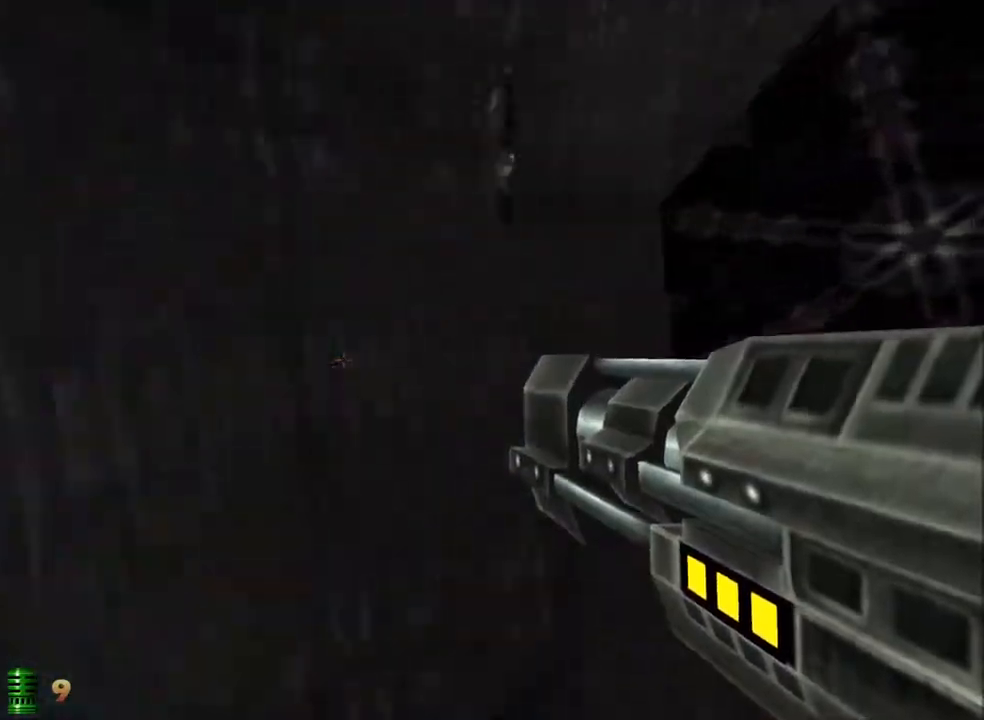
{"keys": ["space", "w"], "mouse": [], "events": [[133, "d", "up"], [500, "space", "down"]]}
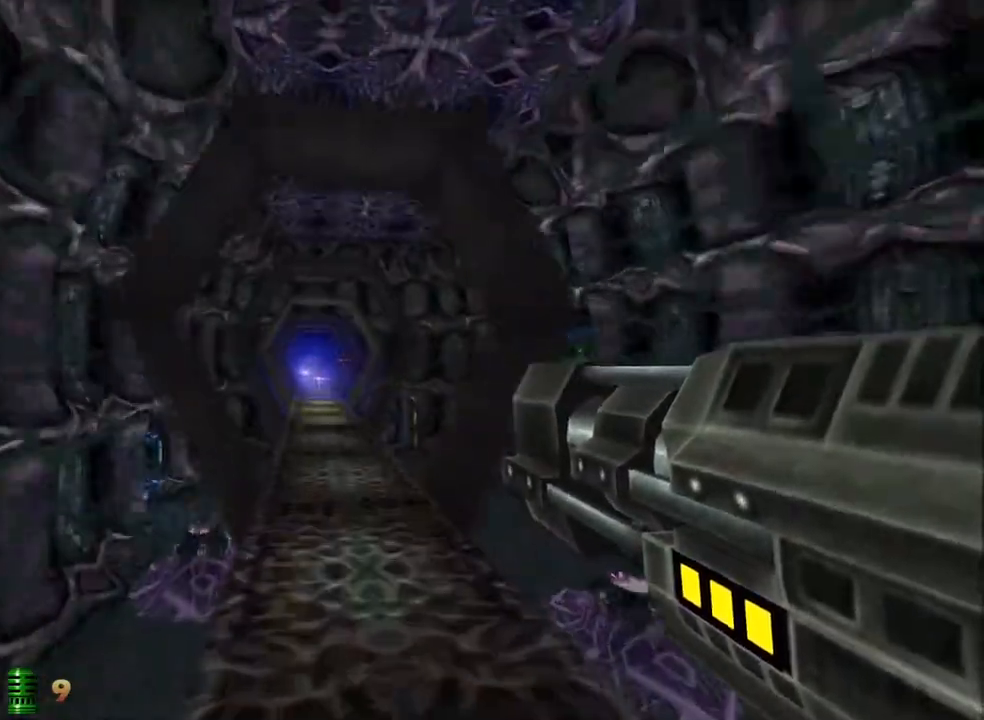
{"keys": ["d", "w"], "mouse": [], "events": [[200, "space", "up"], [433, "d", "down"]]}
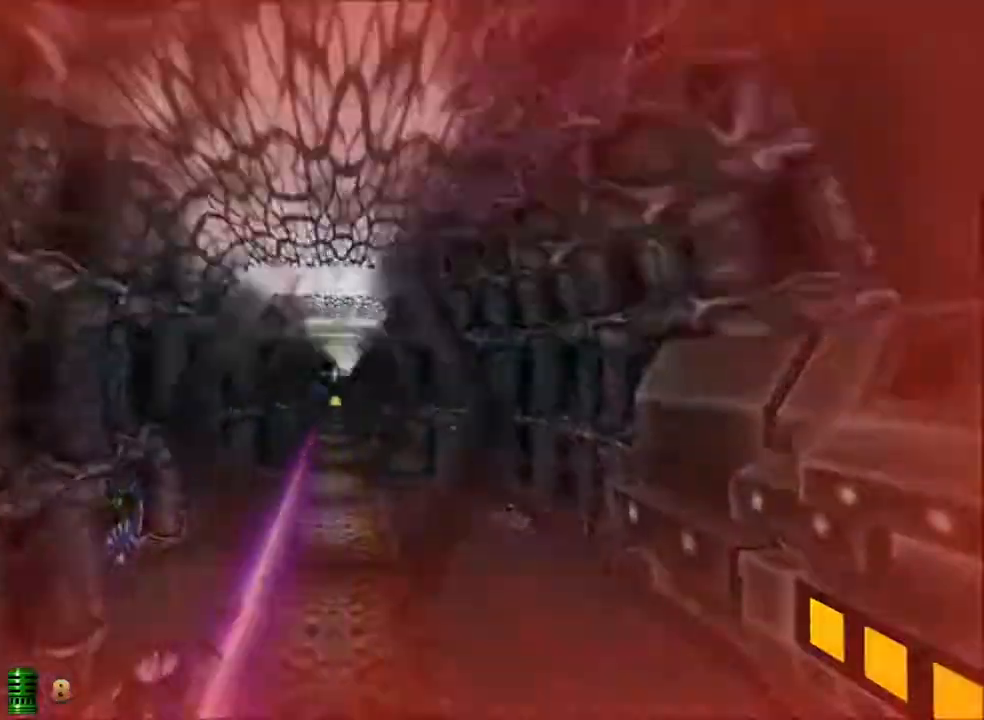
{"keys": ["a", "w"], "mouse": [], "events": [[67, "d", "up"], [167, "a", "down"]]}
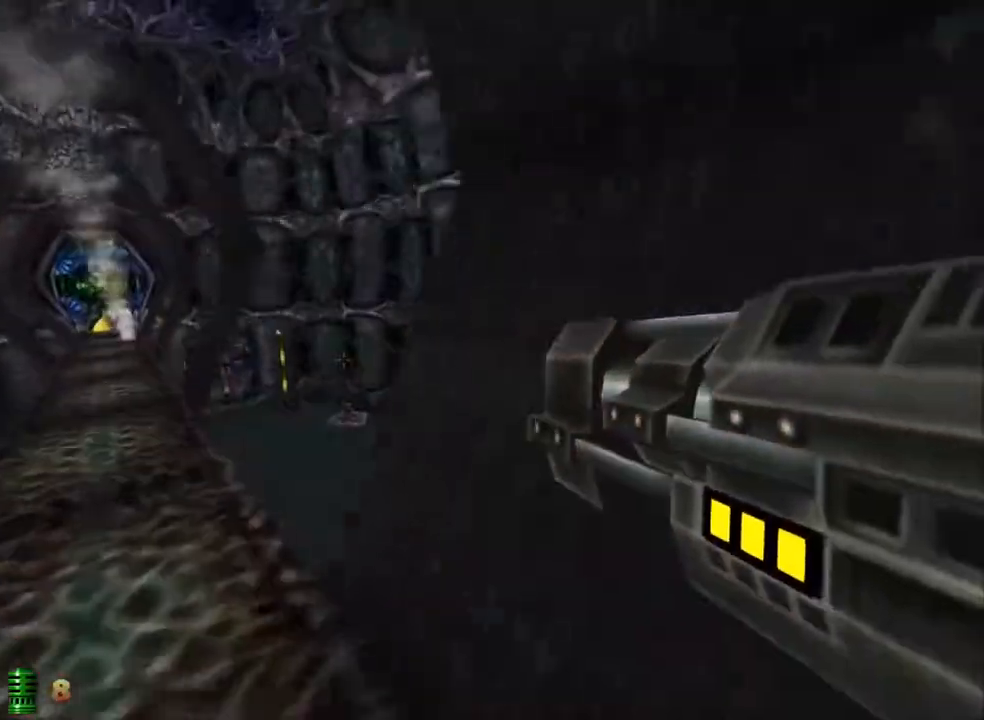
{"keys": ["a", "w"], "mouse": [], "events": [[83, "space", "down"], [417, "space", "up"]]}
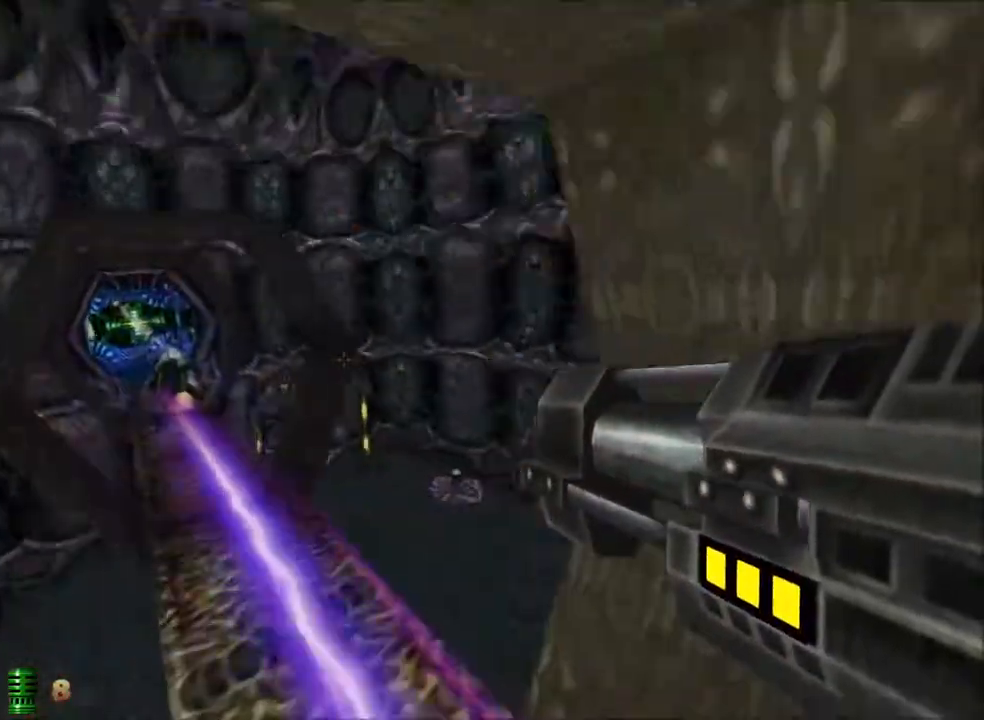
{"keys": ["a", "w"], "mouse": [], "events": []}
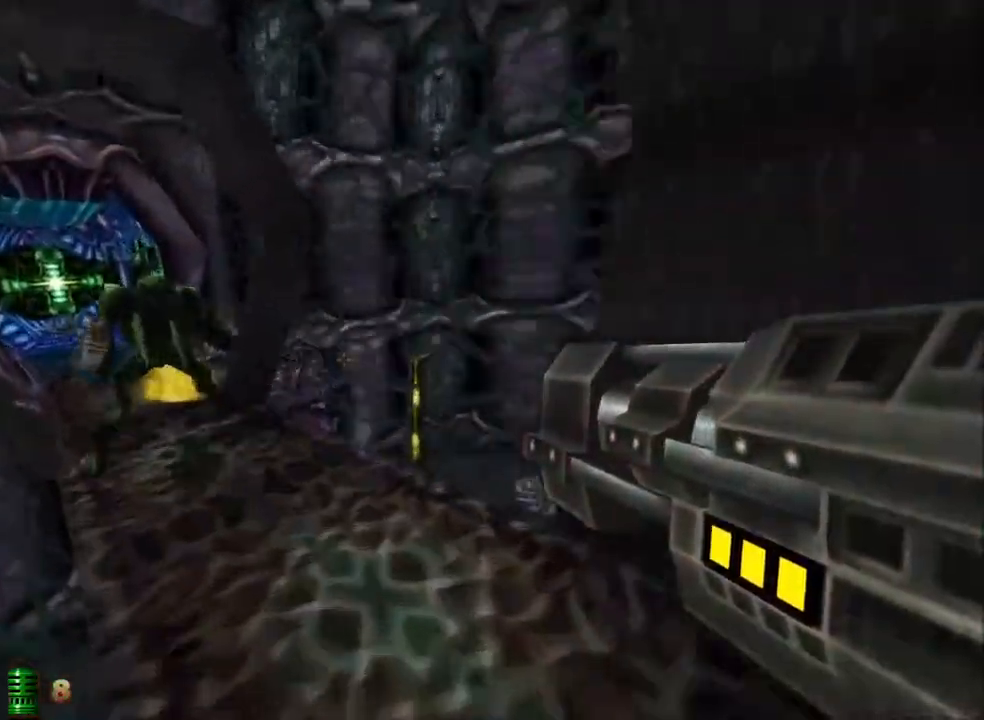
{"keys": ["a", "w"], "mouse": [], "events": [[117, "space", "down"], [300, "space", "up"]]}
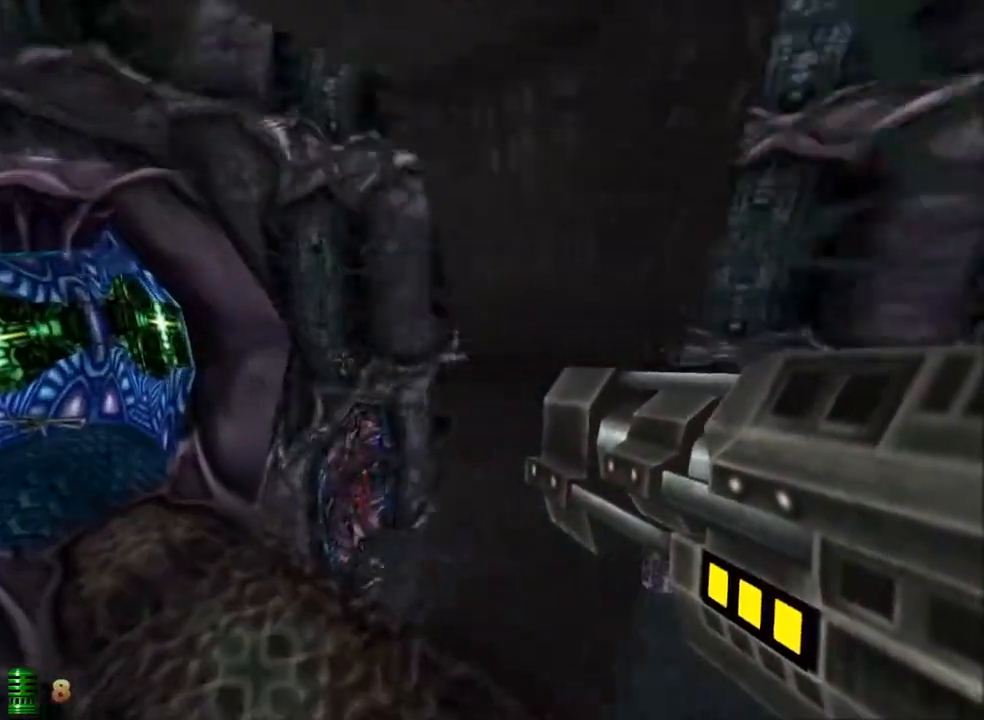
{"keys": ["a", "w"], "mouse": [], "events": []}
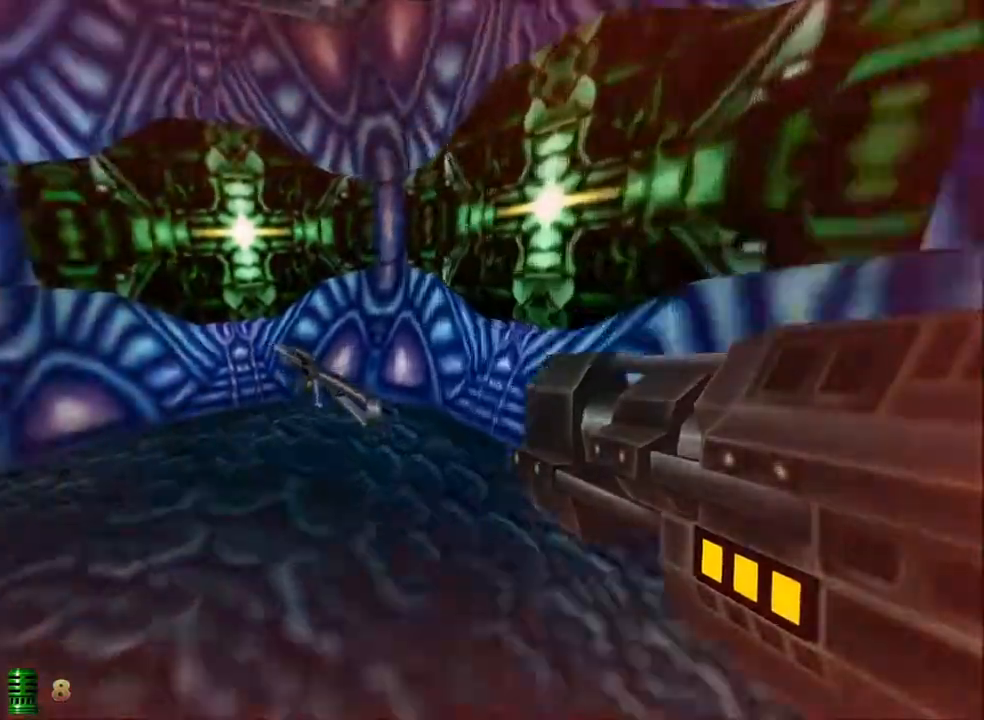
{"keys": ["a", "w"], "mouse": [], "events": [[200, "space", "down"], [333, "space", "up"]]}
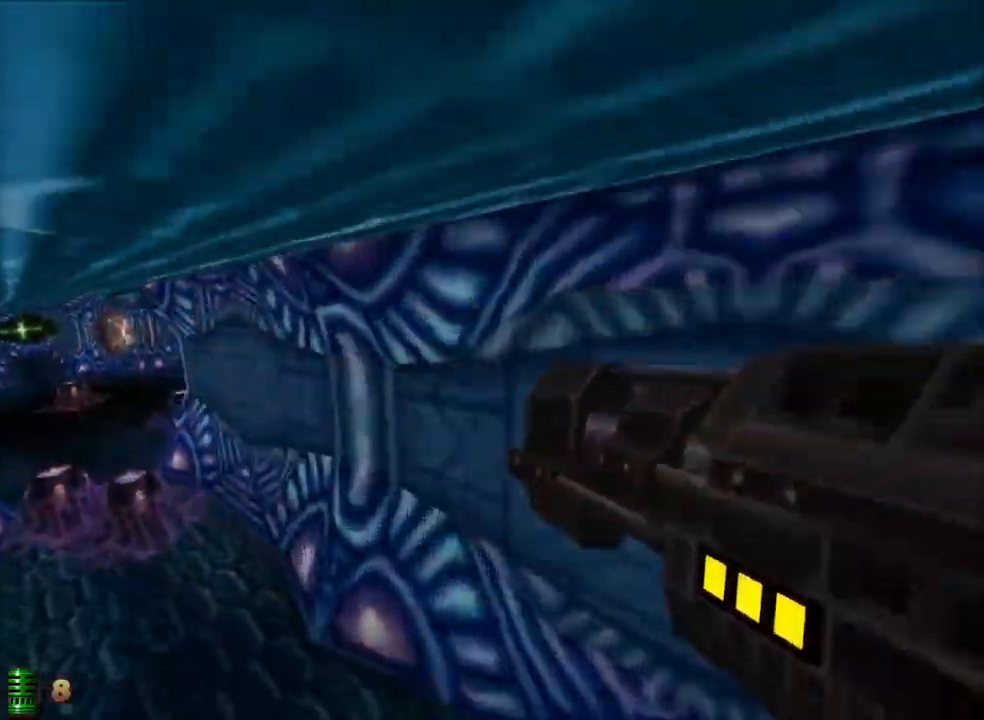
{"keys": ["a", "space", "w"], "mouse": [], "events": [[350, "space", "down"]]}
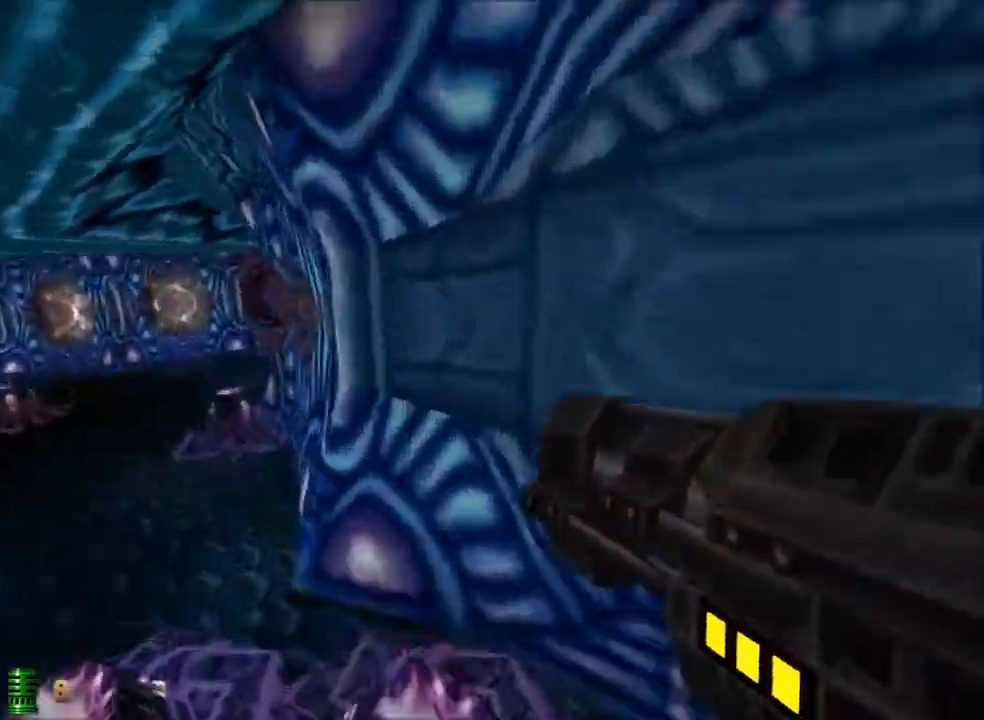
{"keys": ["a", "w"], "mouse": [], "events": [[33, "space", "up"]]}
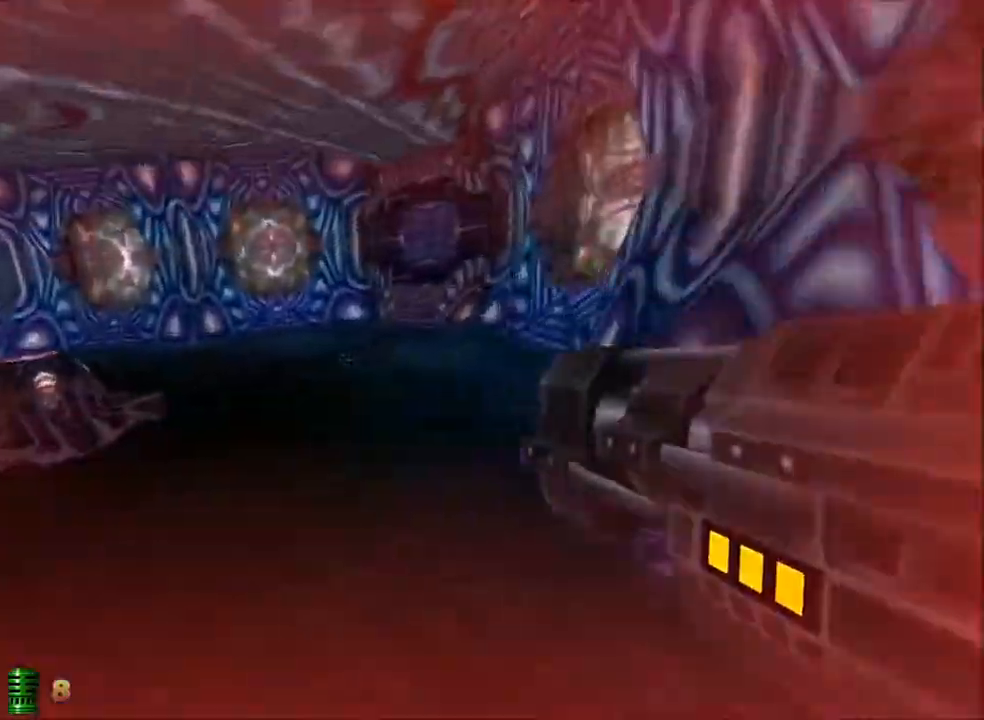
{"keys": ["a", "w"], "mouse": [], "events": [[100, "space", "down"], [283, "space", "up"]]}
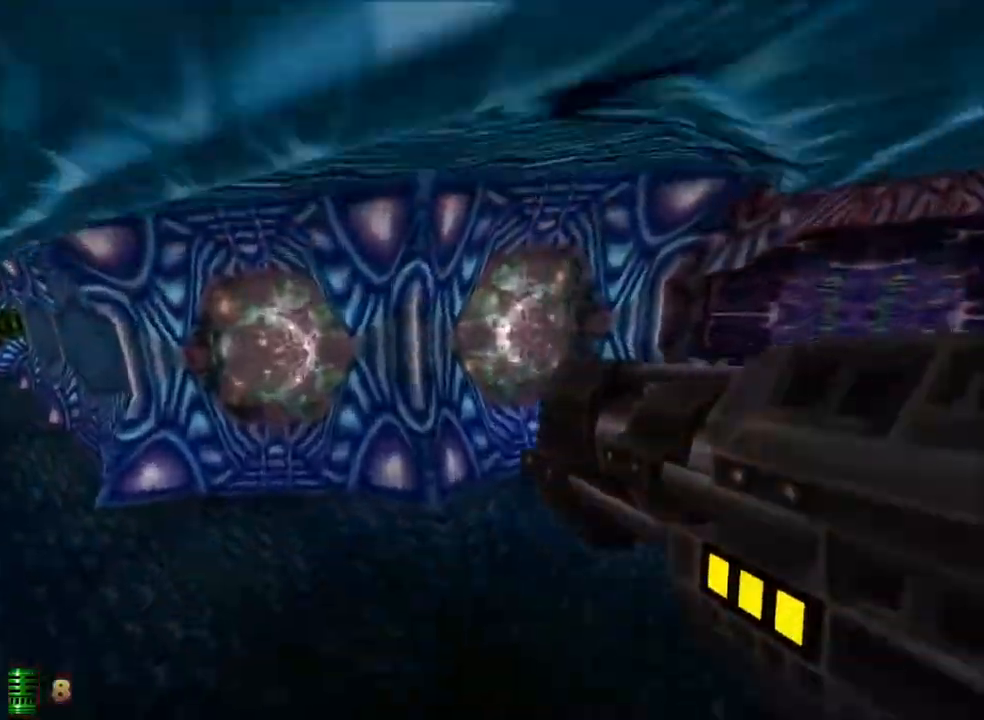
{"keys": ["a", "w"], "mouse": [], "events": []}
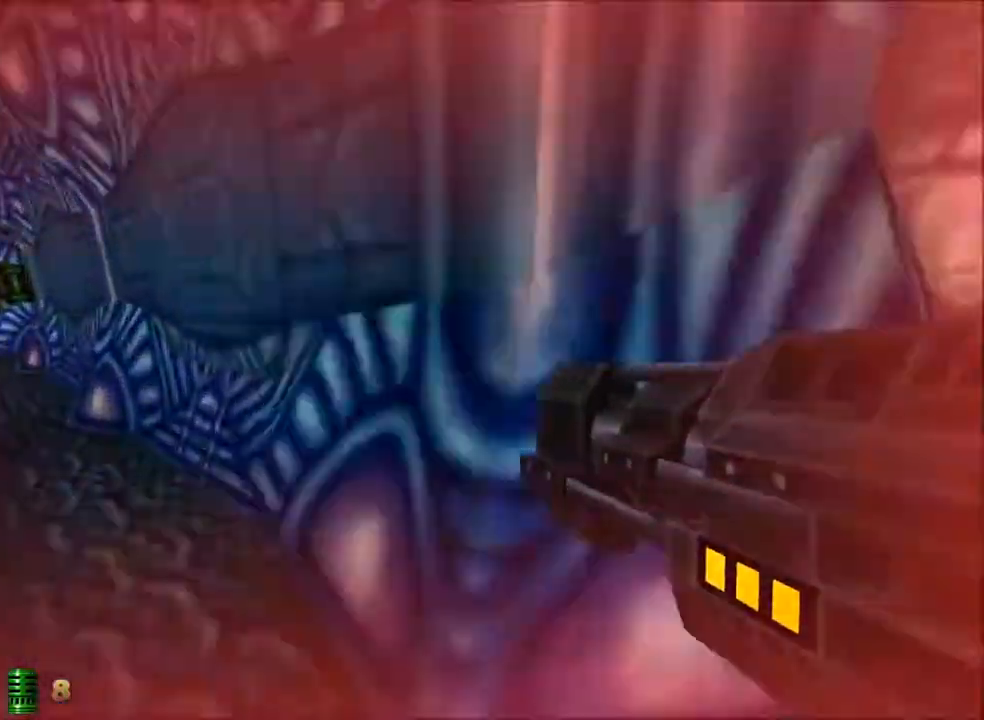
{"keys": ["a", "w"], "mouse": [], "events": []}
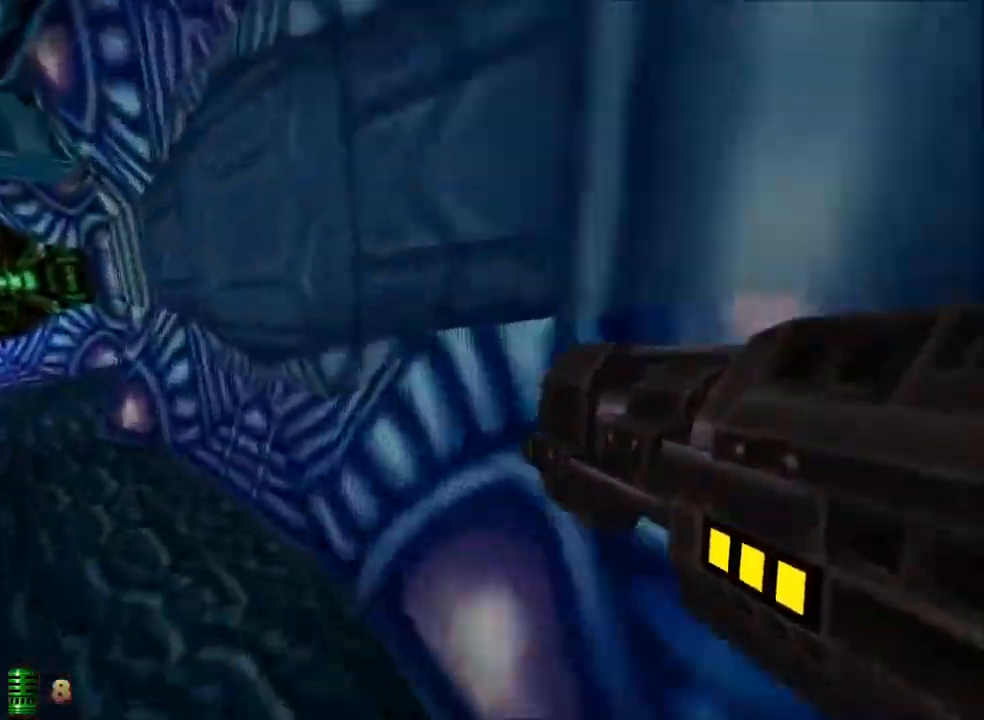
{"keys": ["a", "w"], "mouse": [], "events": []}
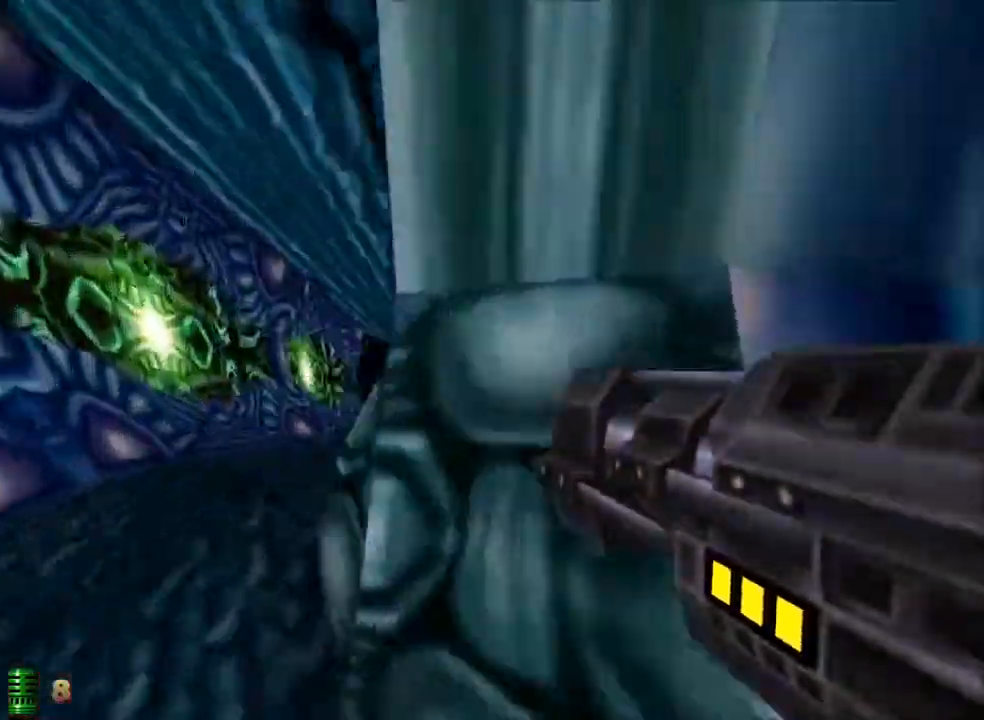
{"keys": ["d", "space", "w"], "mouse": [], "events": [[117, "a", "up"], [117, "d", "down"], [300, "space", "down"]]}
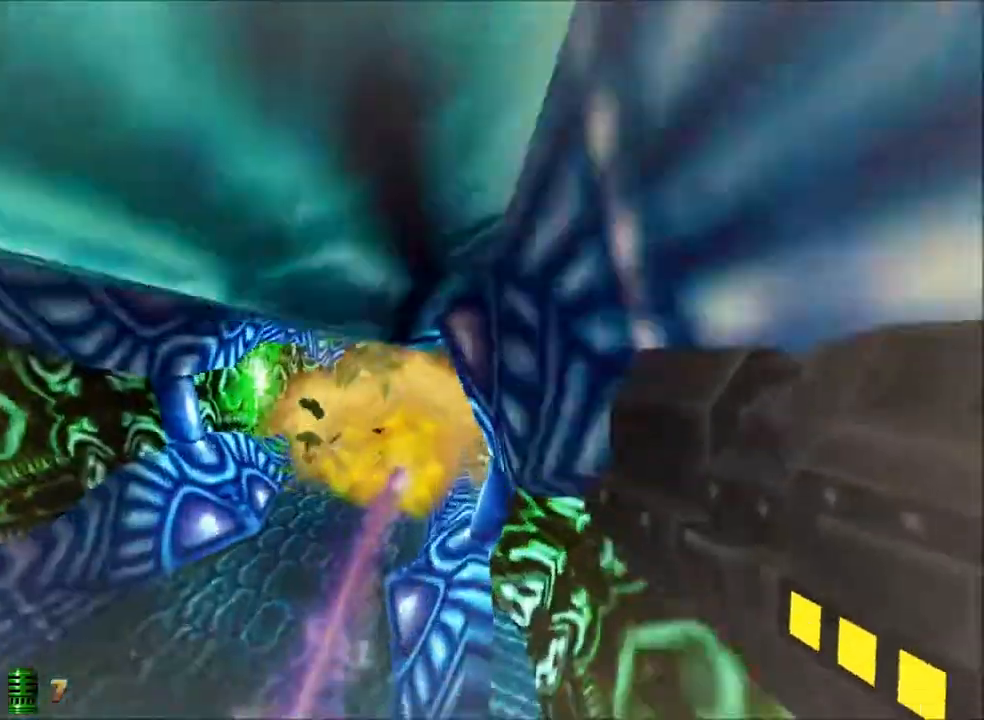
{"keys": ["d", "space", "w"], "mouse": [], "events": [[33, "space", "up"], [500, "space", "down"]]}
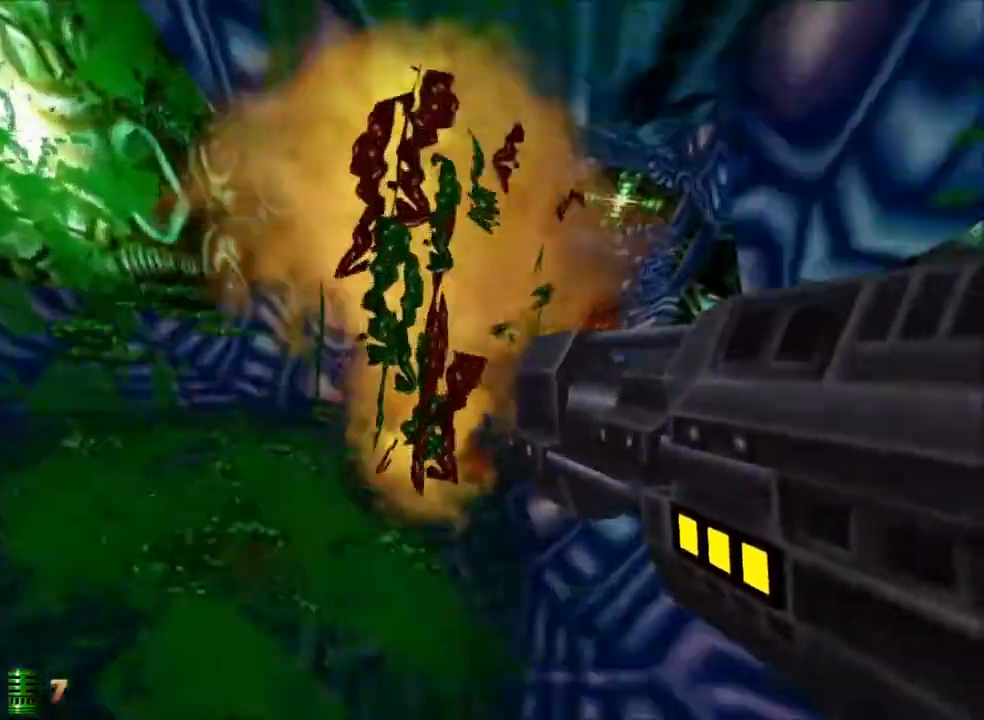
{"keys": ["d", "w"], "mouse": [], "events": [[150, "space", "up"]]}
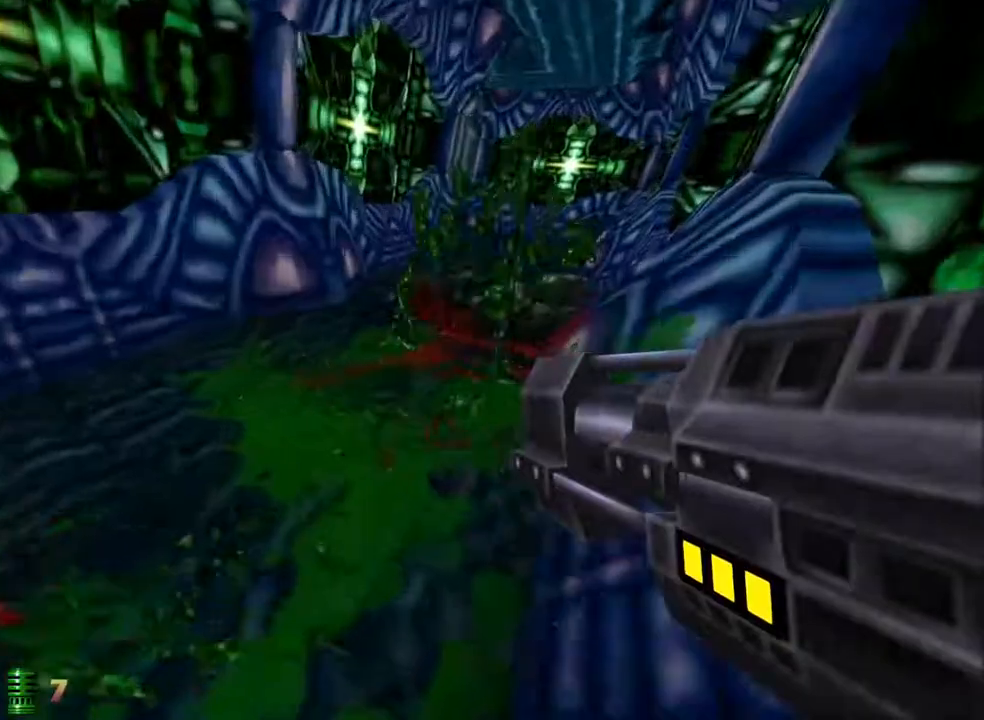
{"keys": ["d", "w"], "mouse": [], "events": []}
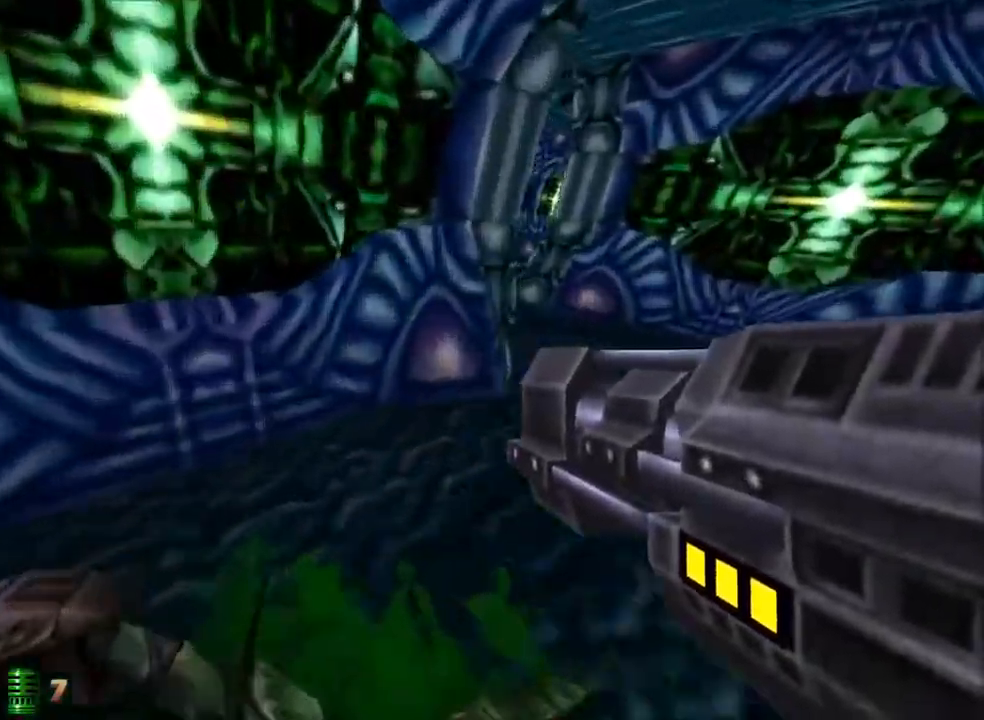
{"keys": ["a", "space", "w"], "mouse": [], "events": [[417, "a", "down"], [417, "d", "up"], [500, "space", "down"]]}
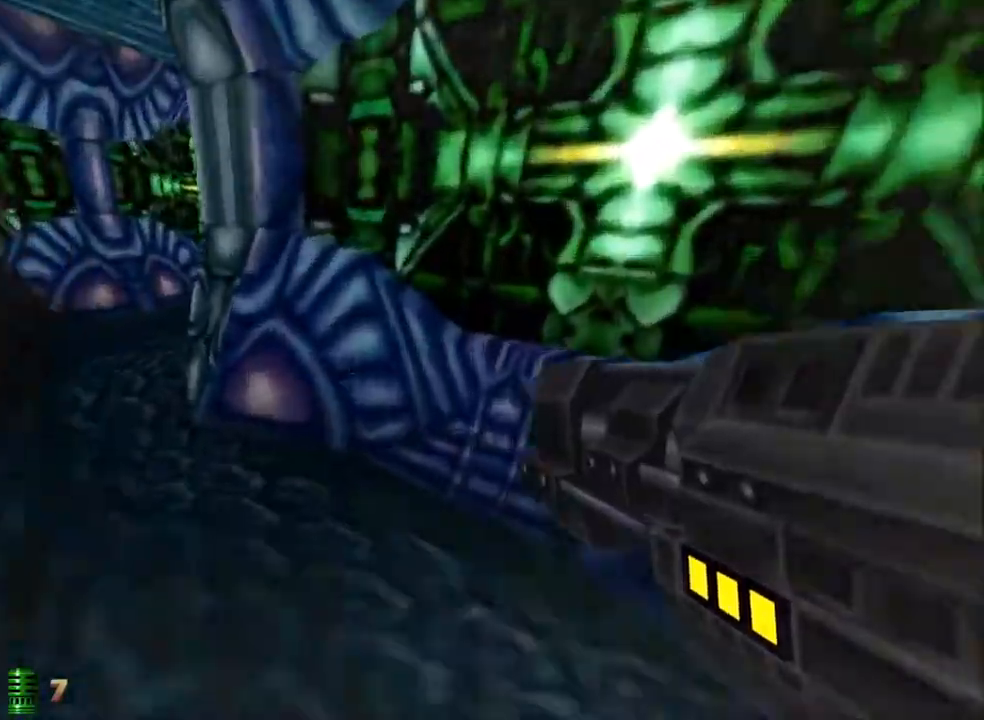
{"keys": ["a", "d", "w"], "mouse": [], "events": [[250, "space", "up"], [483, "d", "down"]]}
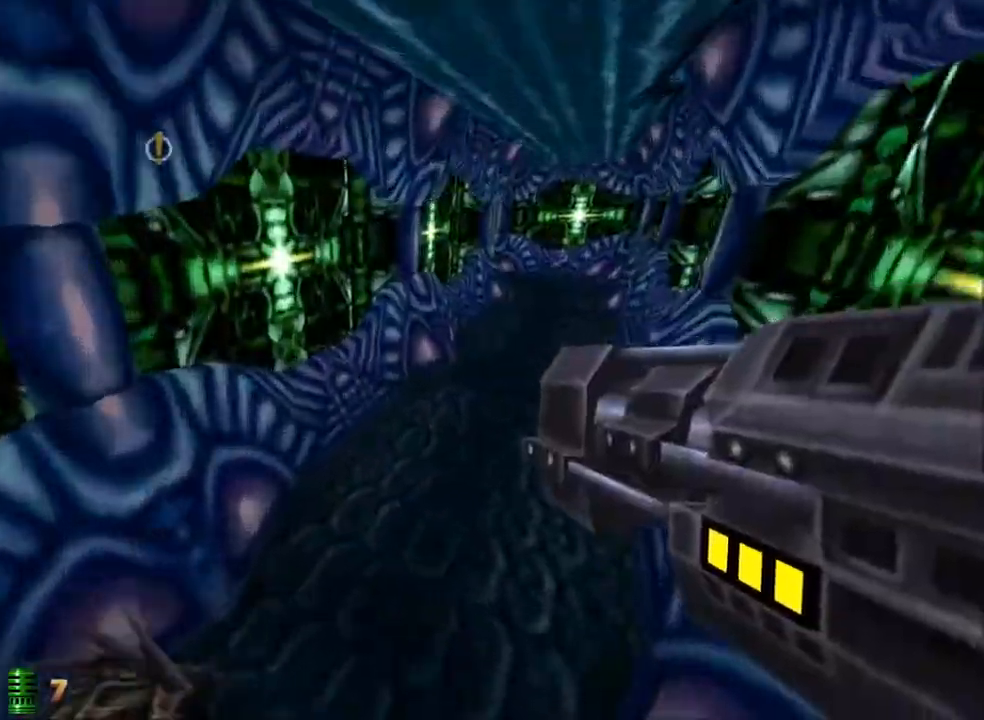
{"keys": ["d", "w"], "mouse": [], "events": [[17, "a", "up"]]}
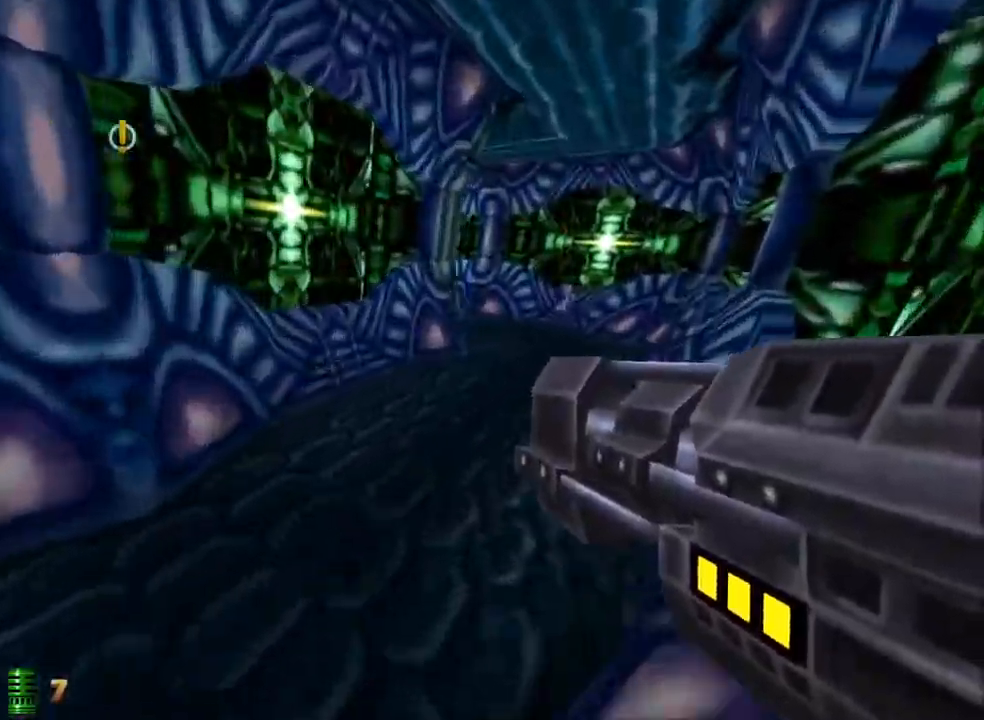
{"keys": ["d", "w"], "mouse": [], "events": []}
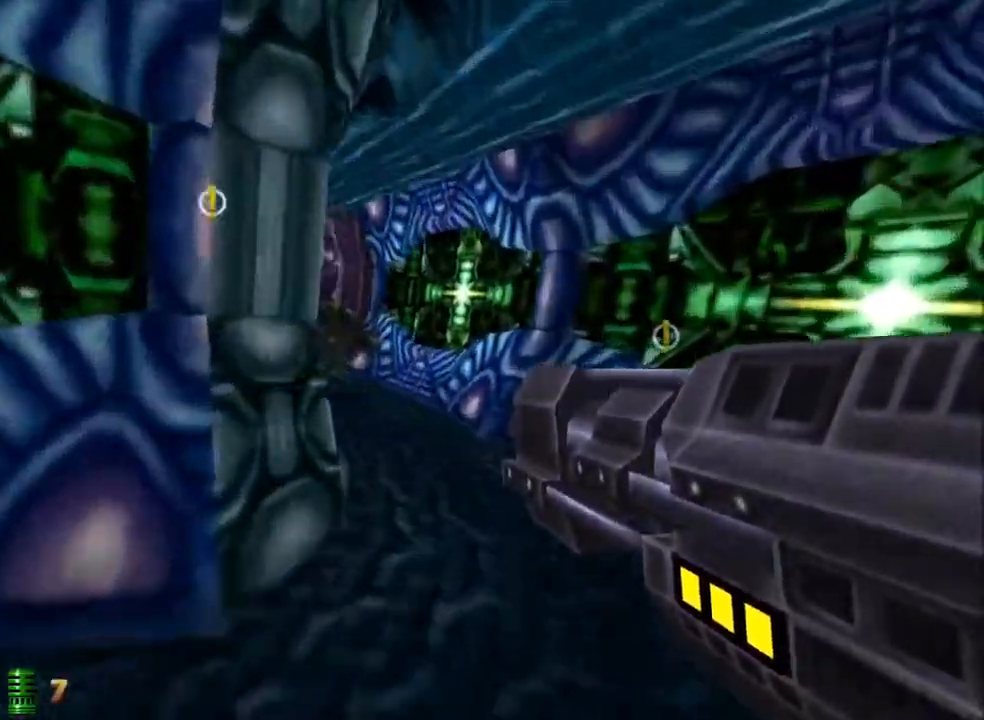
{"keys": ["w"], "mouse": [], "events": [[100, "d", "up"]]}
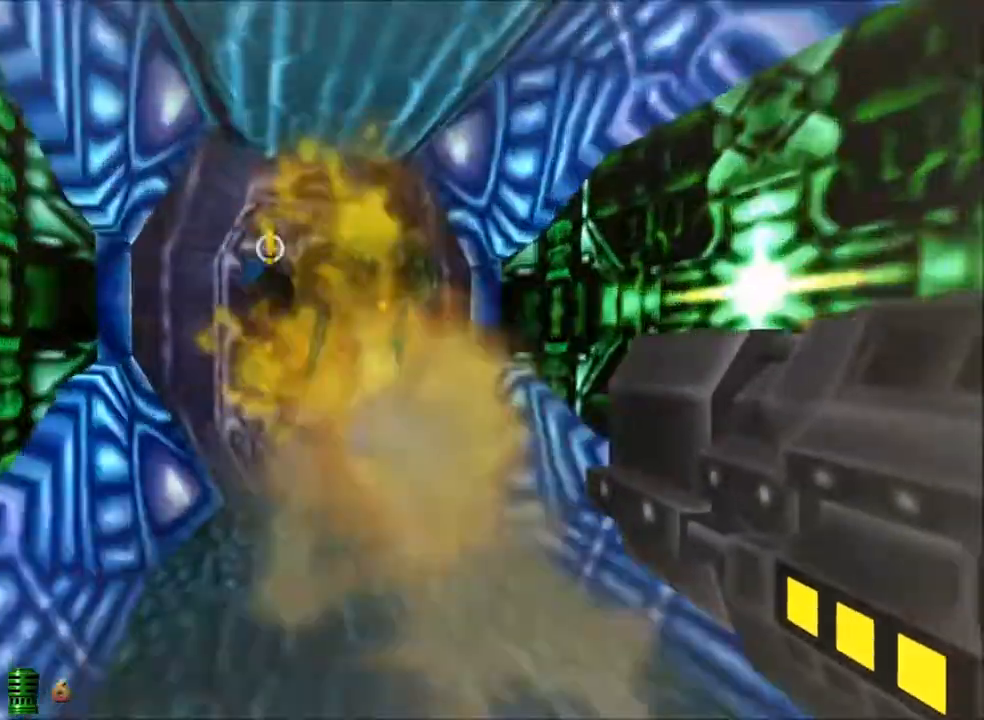
{"keys": ["w"], "mouse": [], "events": [[17, "x", "down"], [217, "x", "up"], [350, "a", "down"], [500, "a", "up"]]}
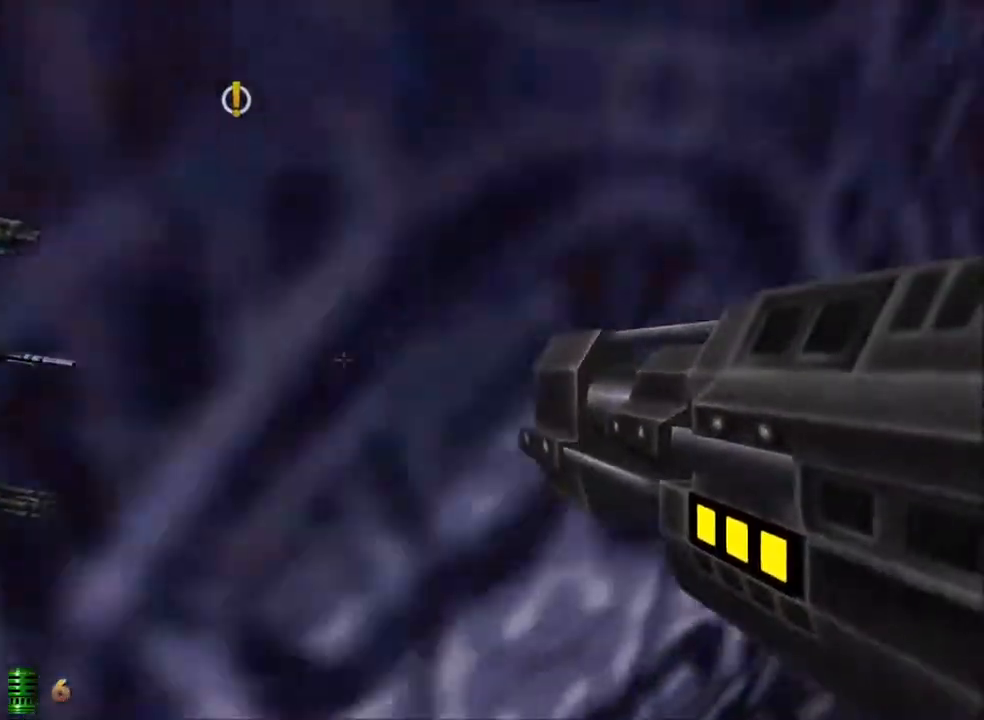
{"keys": [], "mouse": [], "events": [[33, "w", "up"]]}
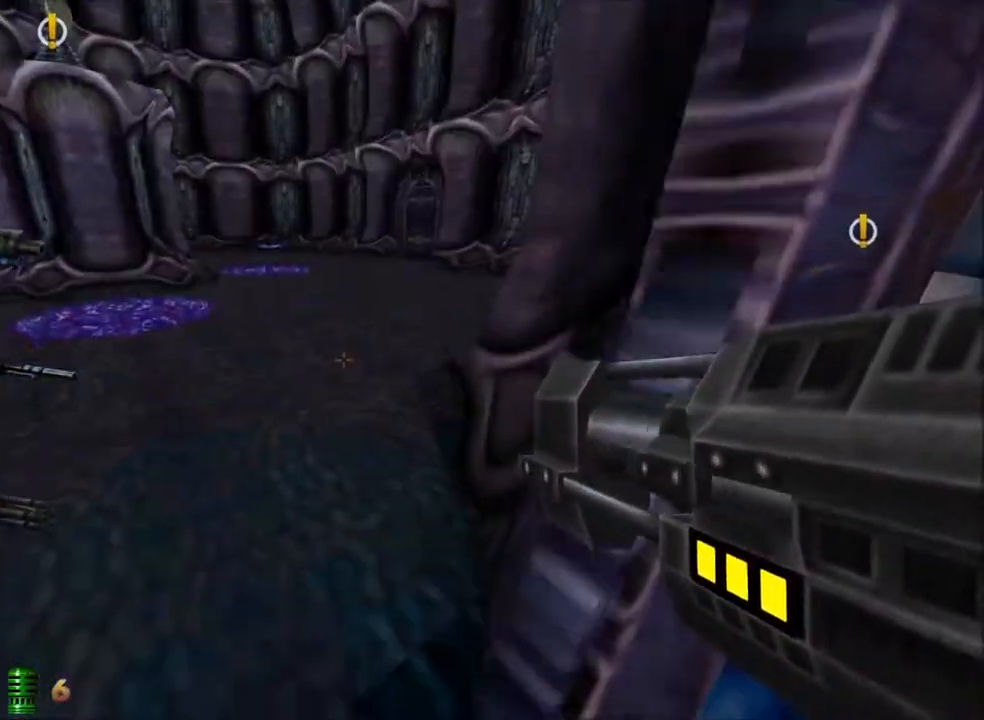
{"keys": ["d", "w"], "mouse": [], "events": [[50, "w", "down"], [150, "a", "down"], [250, "a", "up"], [283, "d", "down"]]}
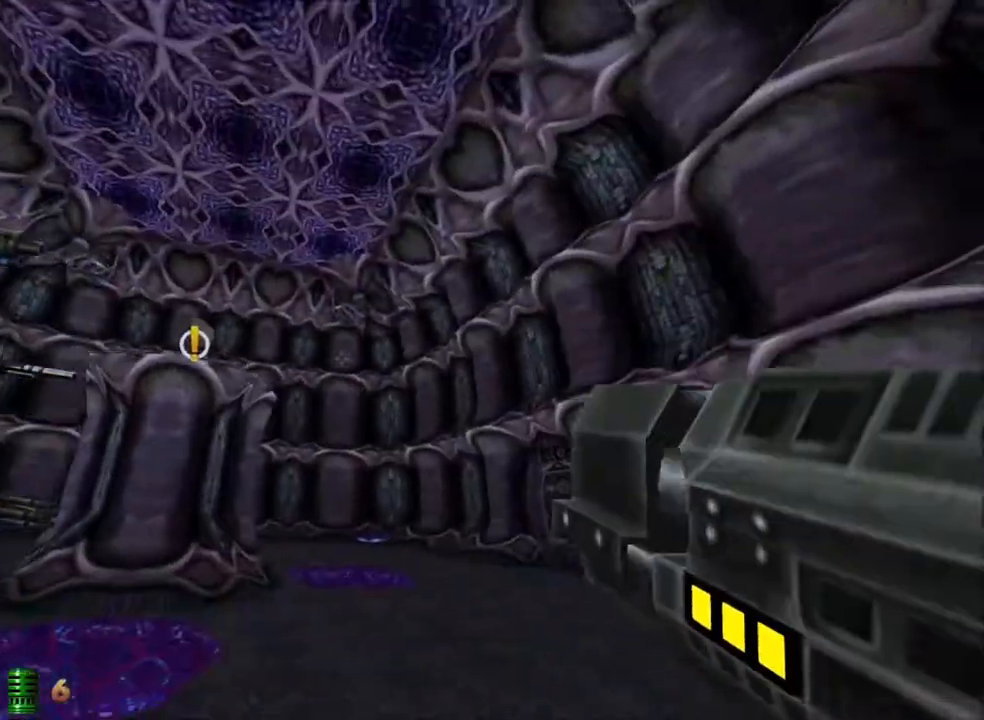
{"keys": ["d", "w"], "mouse": [], "events": []}
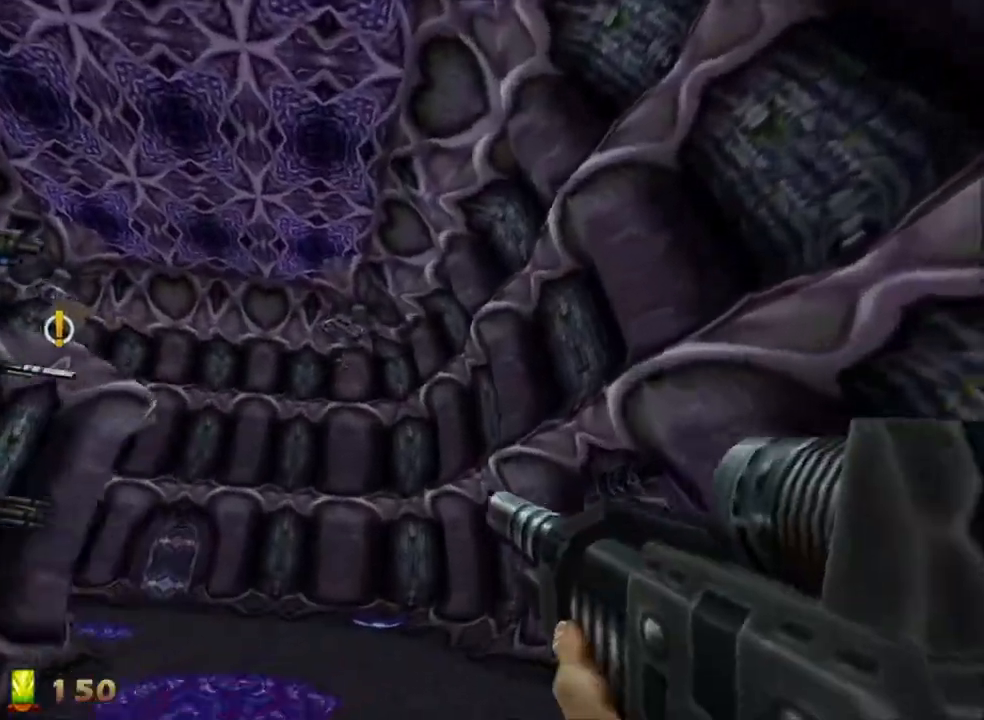
{"keys": ["d", "w"], "mouse": [], "events": []}